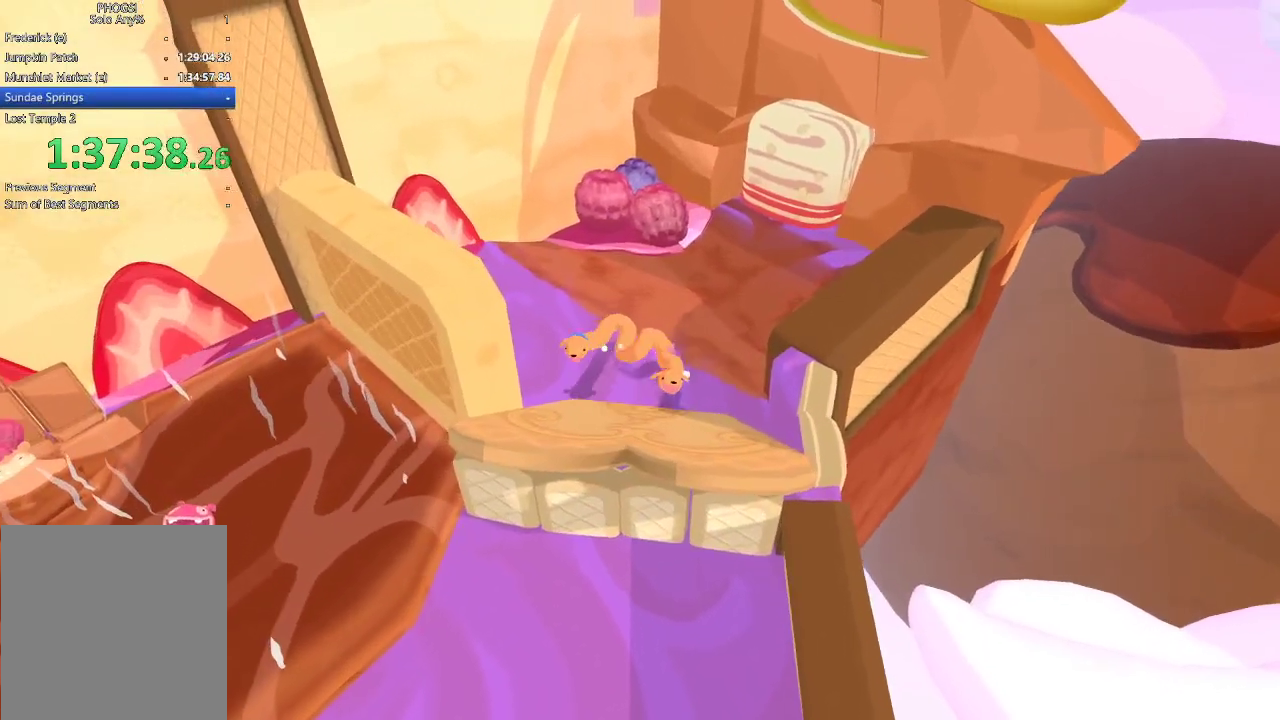
Gameplay with a controller (Xbox layout); each line is a JSON object with the inputs held at the frame after it. "button_events" lists button changes between this image and that frame as [ms after this image, input, new state], when the widget could be followed in between (sticks are given only as held states). Not read: L1 R1.
{"buttons": [], "left_stick": "down", "right_stick": "down", "button_events": []}
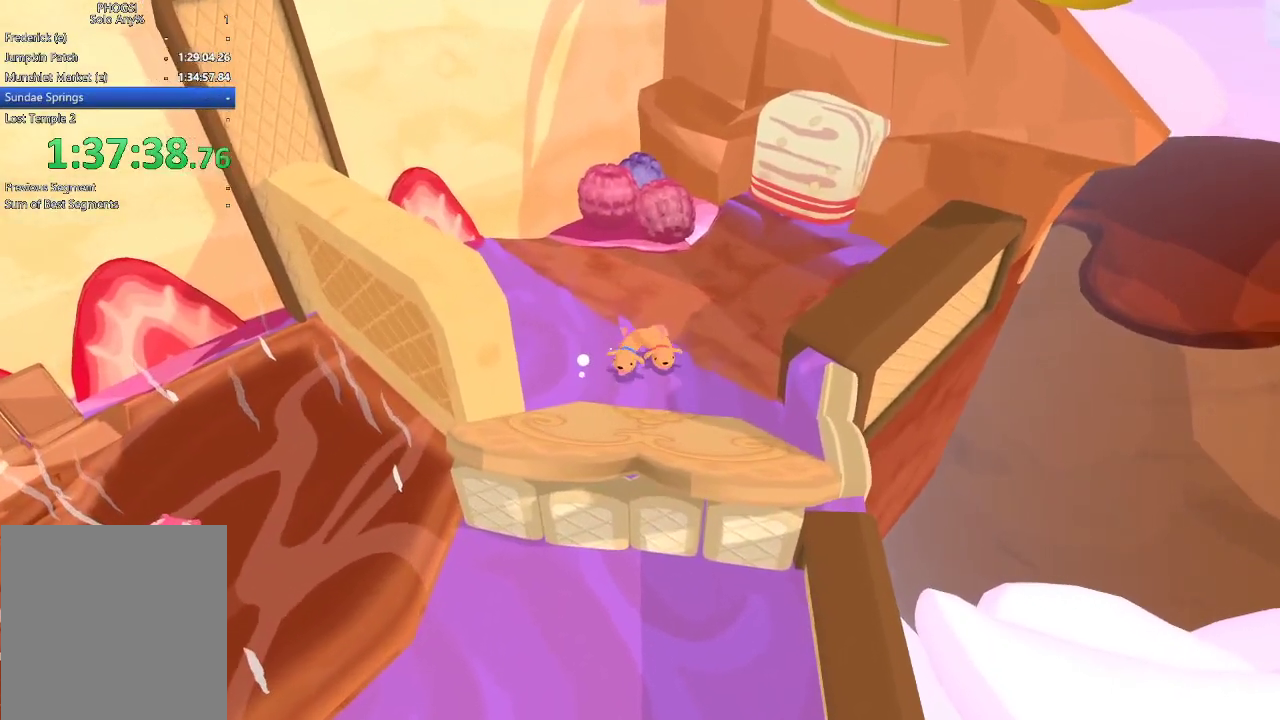
{"buttons": [], "left_stick": "down", "right_stick": "down-left", "button_events": []}
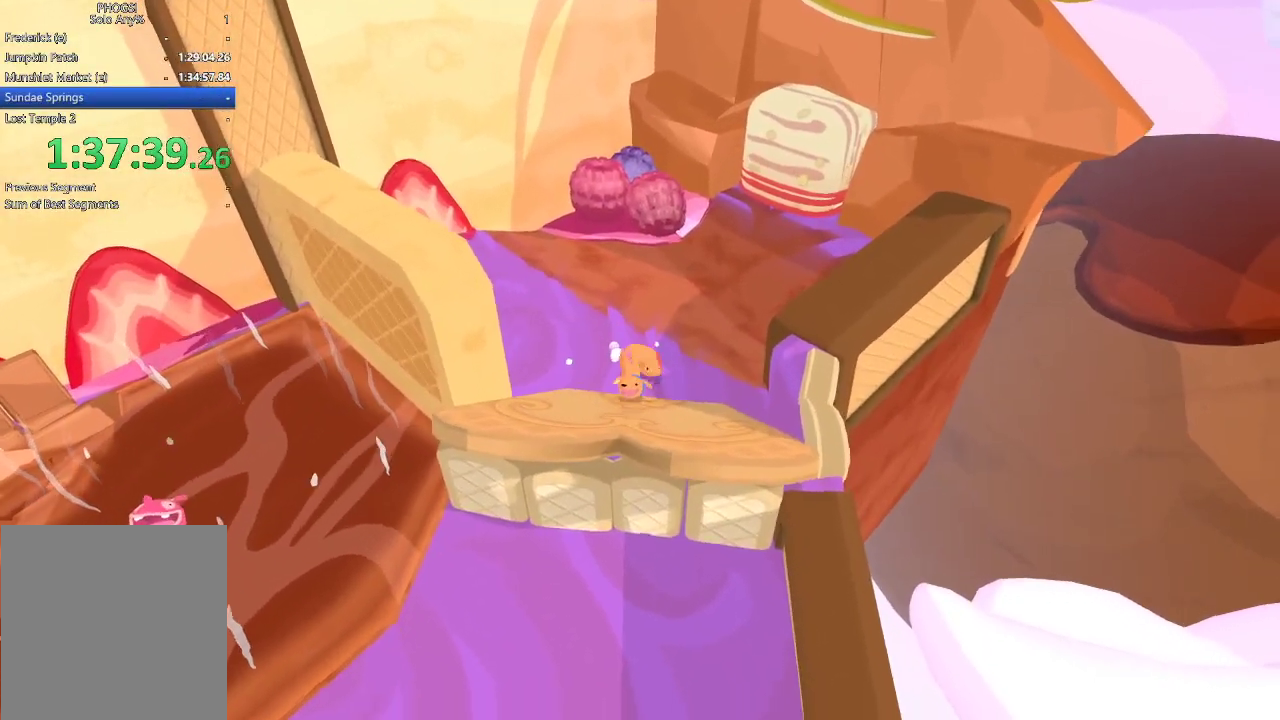
{"buttons": ["L2"], "left_stick": "down-left", "right_stick": "center", "button_events": [[467, "L2", "down"]]}
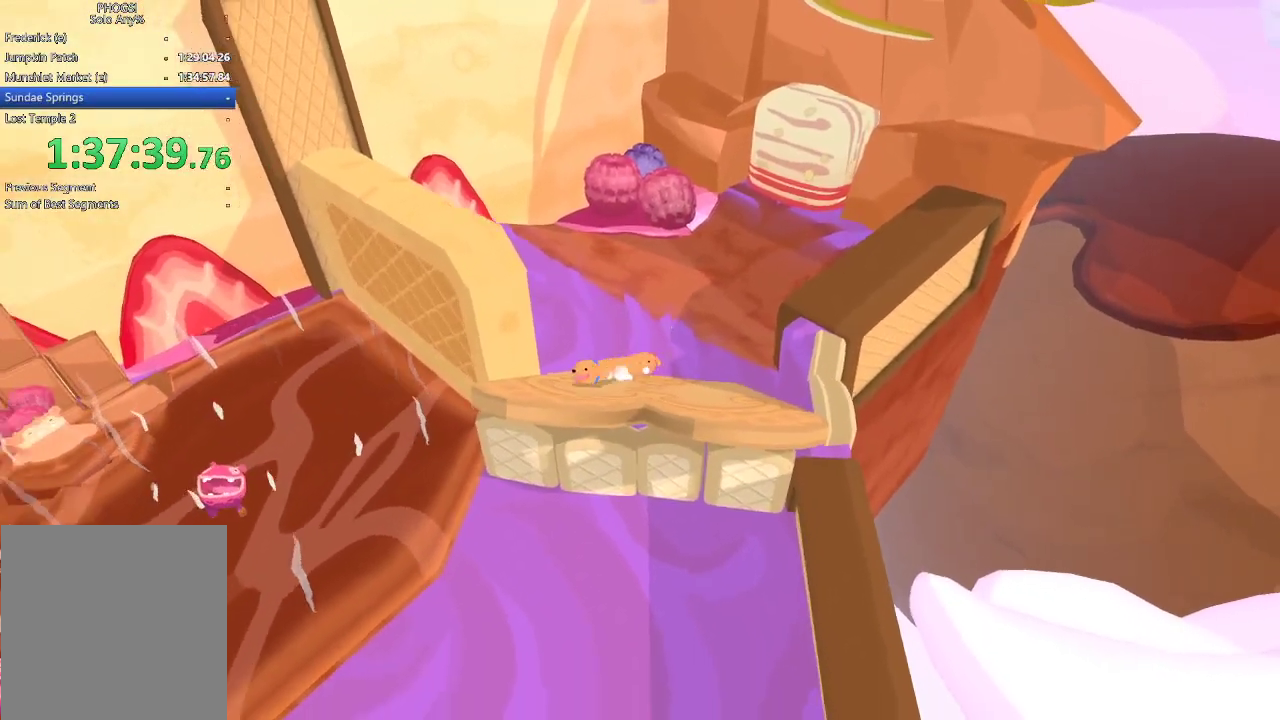
{"buttons": ["L2"], "left_stick": "down-left", "right_stick": "center", "button_events": []}